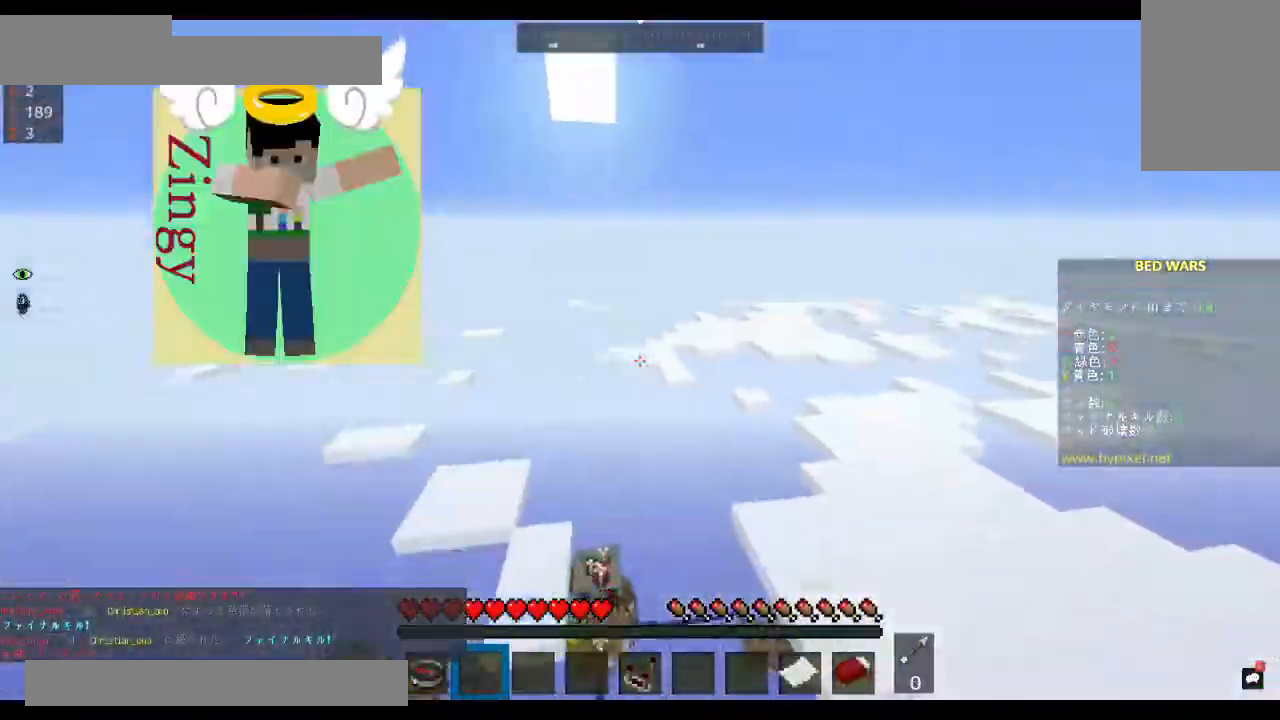
Gameplay with keyboard and mouse; each line is a JSON object with the keys and mouse buttons held at the frame after it. "events" lists presses ("down") and releases ("up") of "a", "d", "s", "space", "w", "mouse_left" and "mouse_right" between this image and that frame as [ms after this image, input, new state], when the widget could be followed in between. "mouse_left", "mouse_right" = the "left", "right" buttons of the "mouse" list. No other keys are recorded. Fast repeated clicks can show as one long hold. Mouse movement is not recorded.
{"keys": [], "mouse": [], "events": [[100, "w", "up"]]}
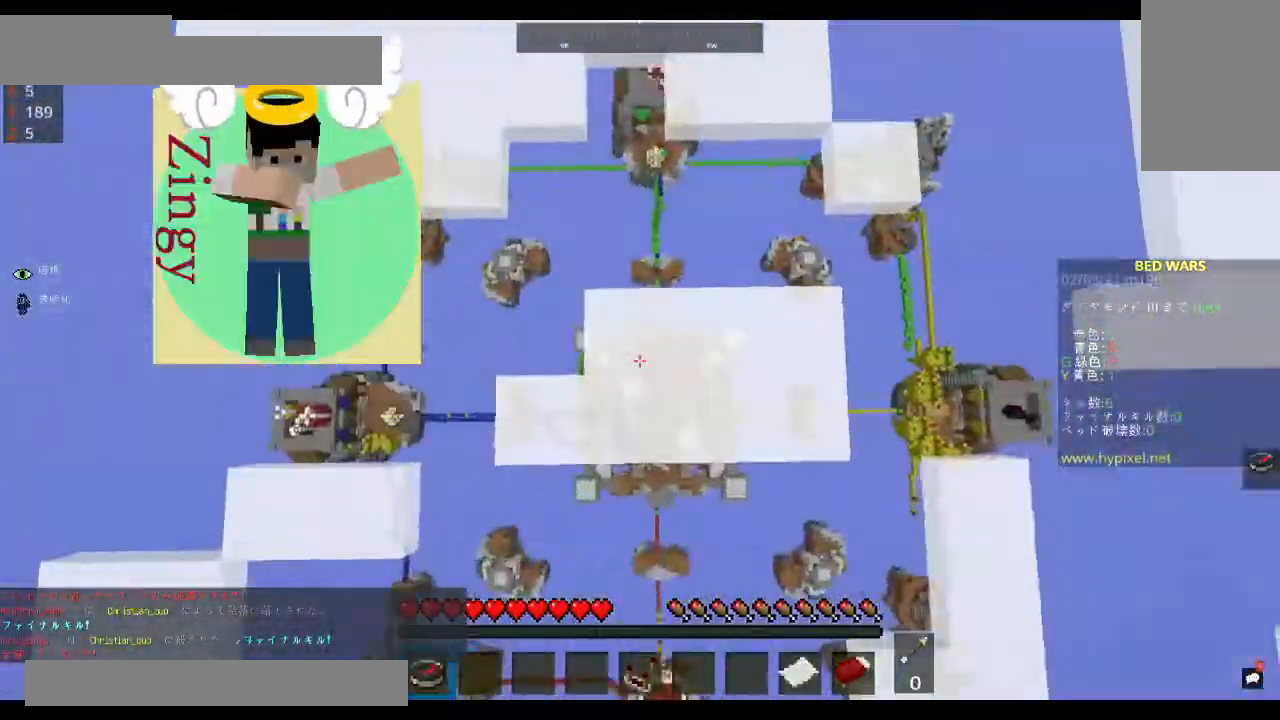
{"keys": [], "mouse": [], "events": [[167, "mouse_right", "down"], [367, "mouse_right", "up"]]}
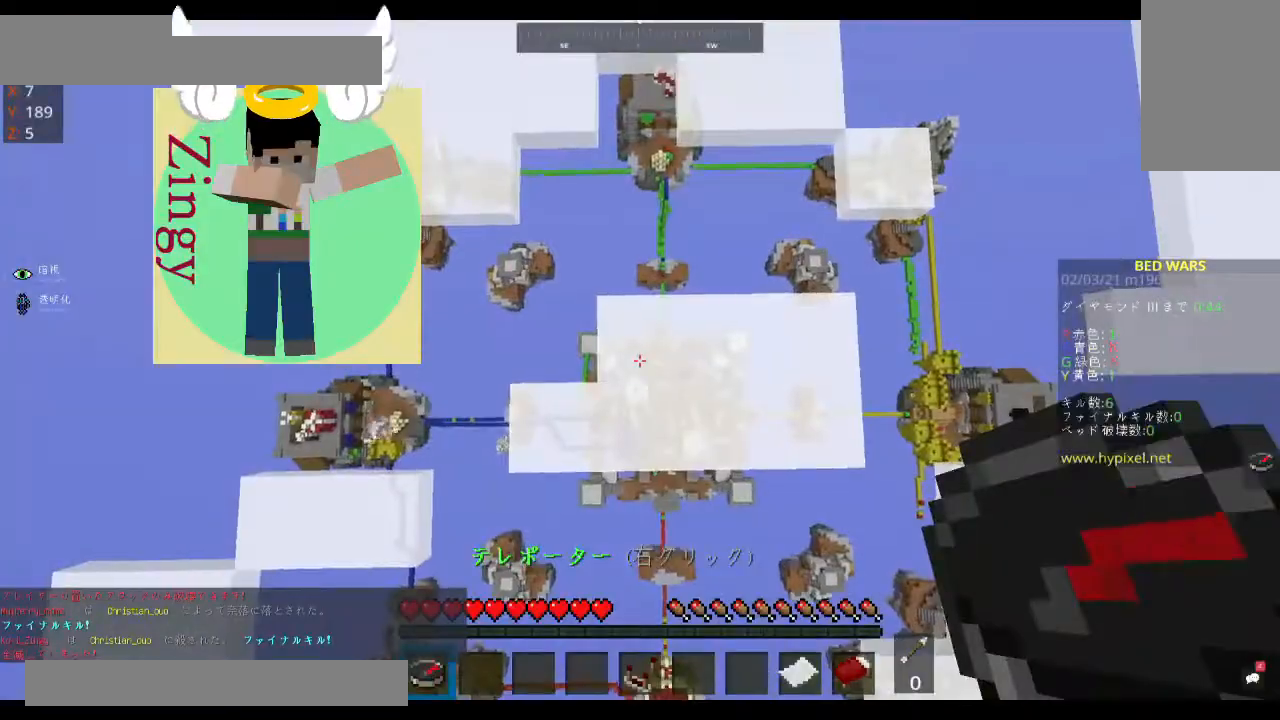
{"keys": [], "mouse": [], "events": []}
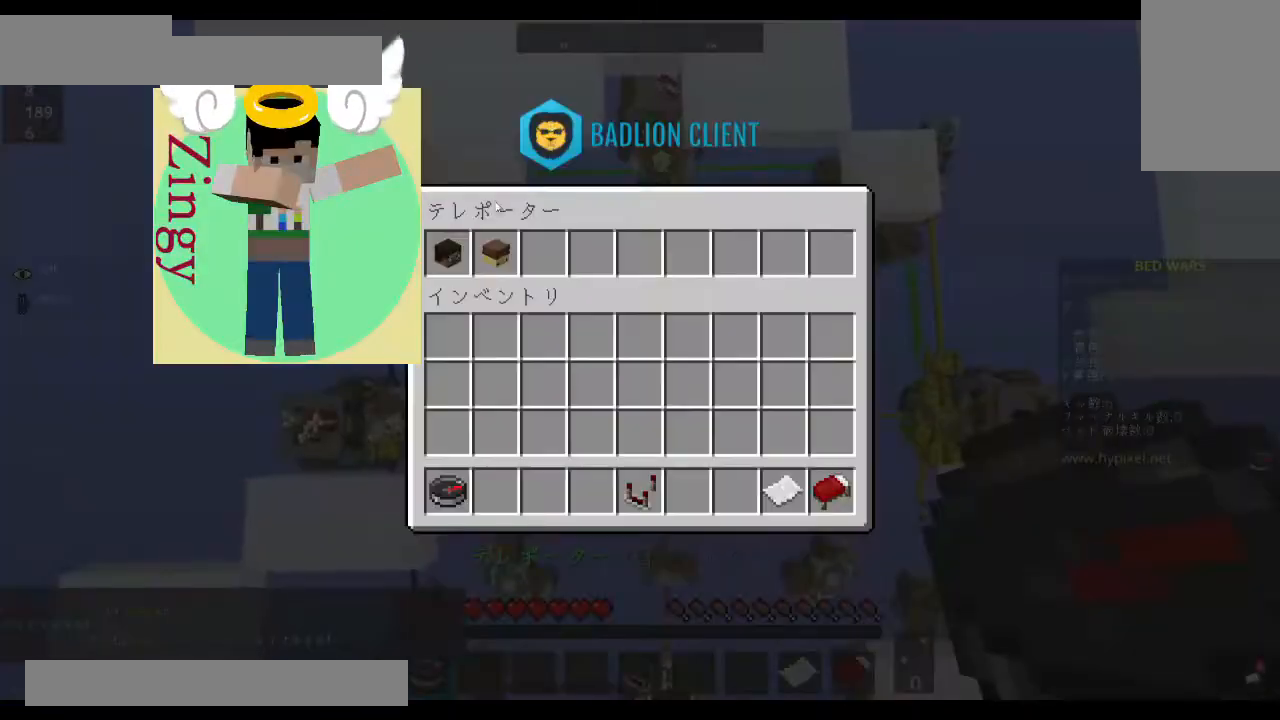
{"keys": [], "mouse": [], "events": []}
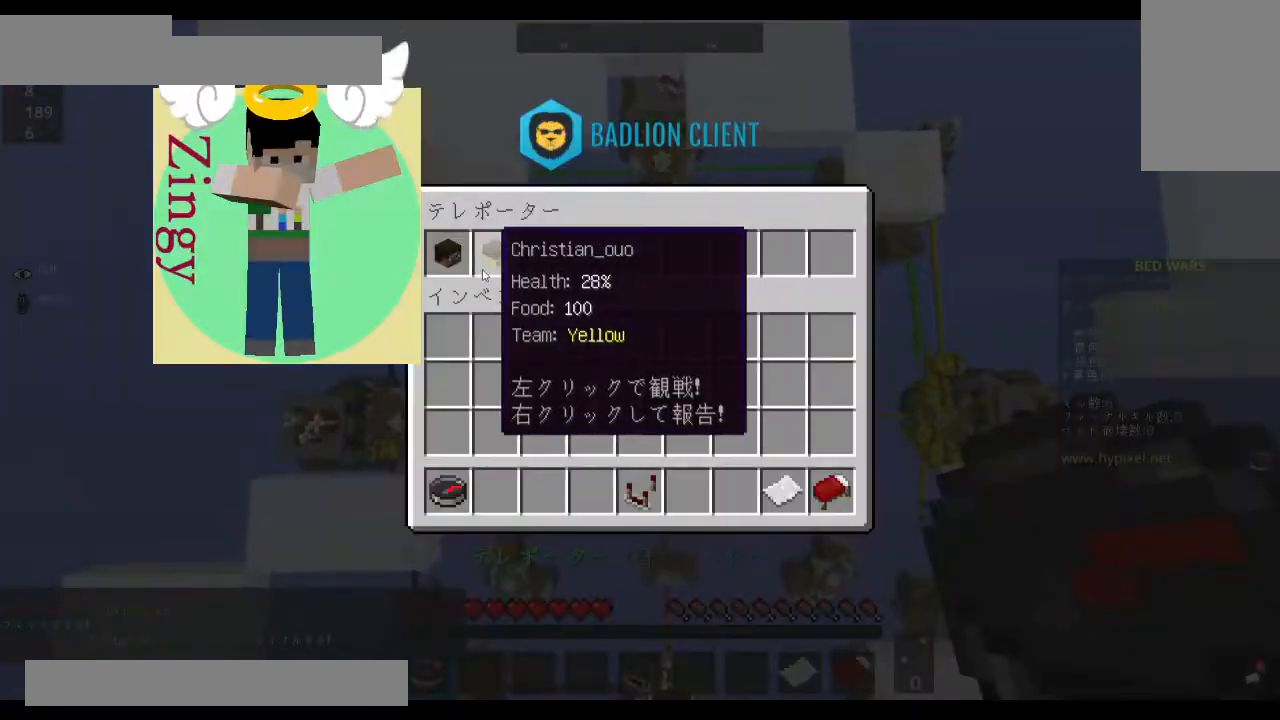
{"keys": [], "mouse": [], "events": []}
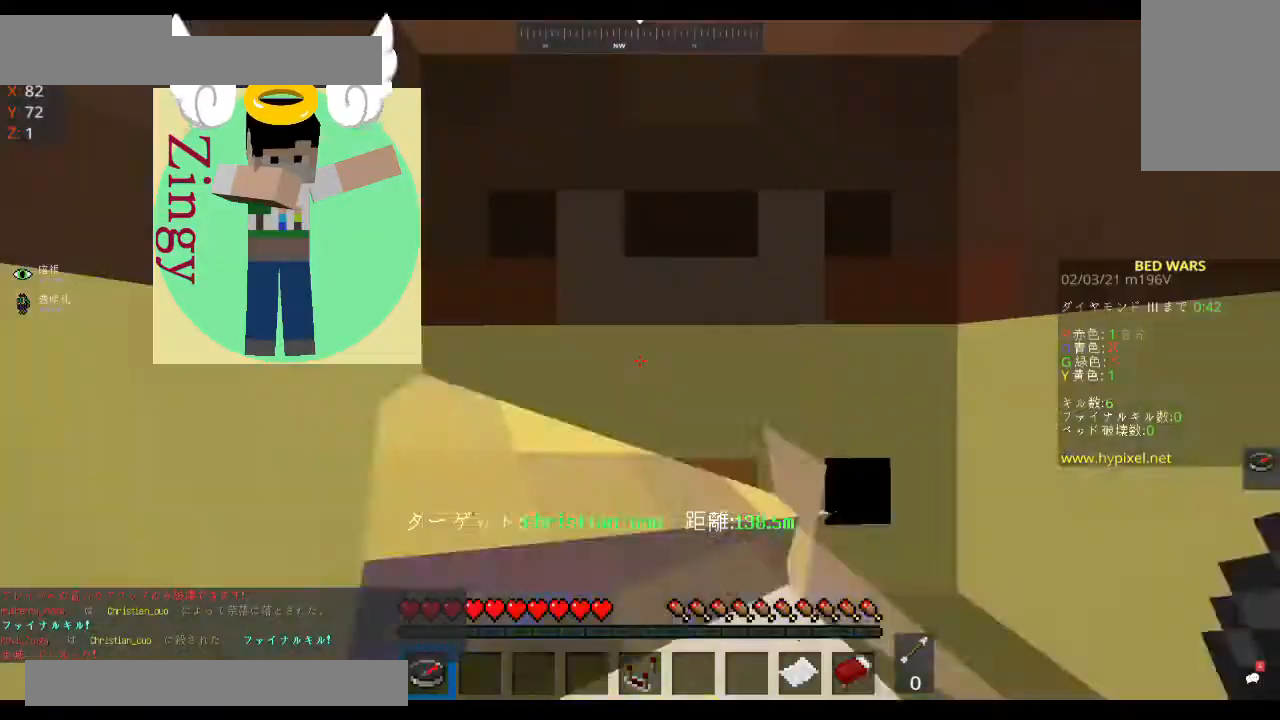
{"keys": ["a"], "mouse": [], "events": [[367, "a", "down"]]}
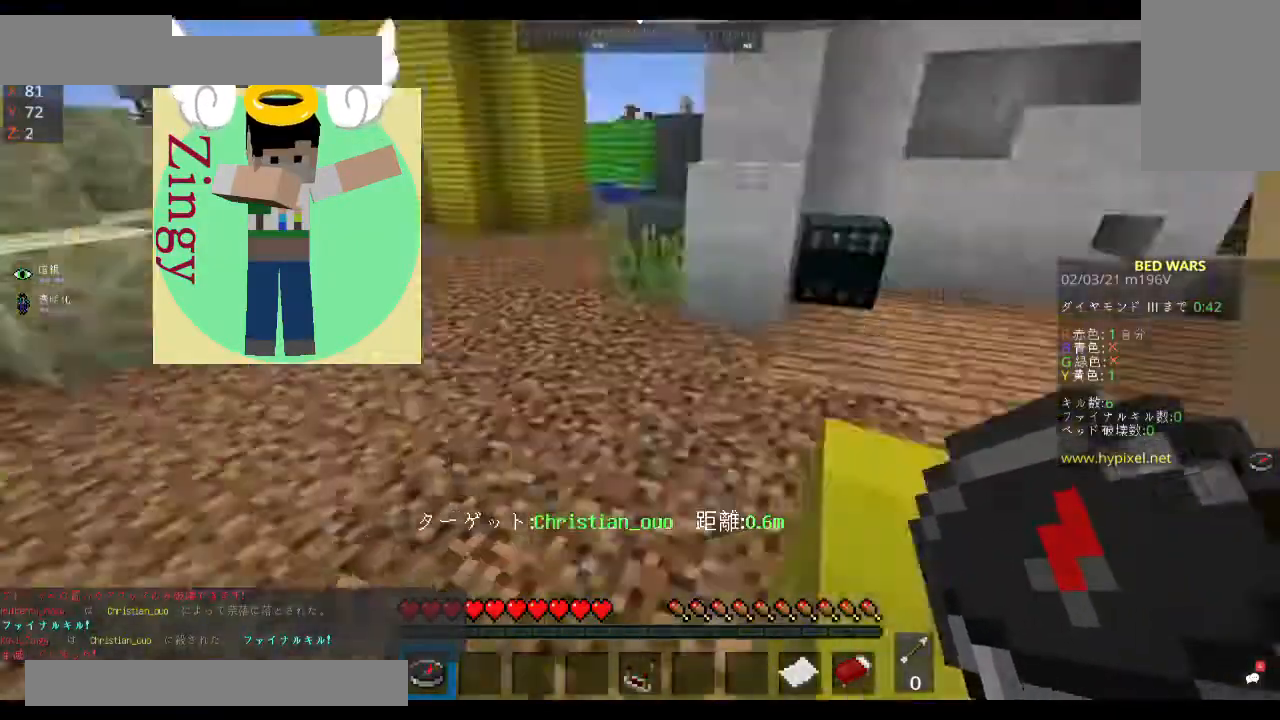
{"keys": [], "mouse": [], "events": [[367, "a", "up"]]}
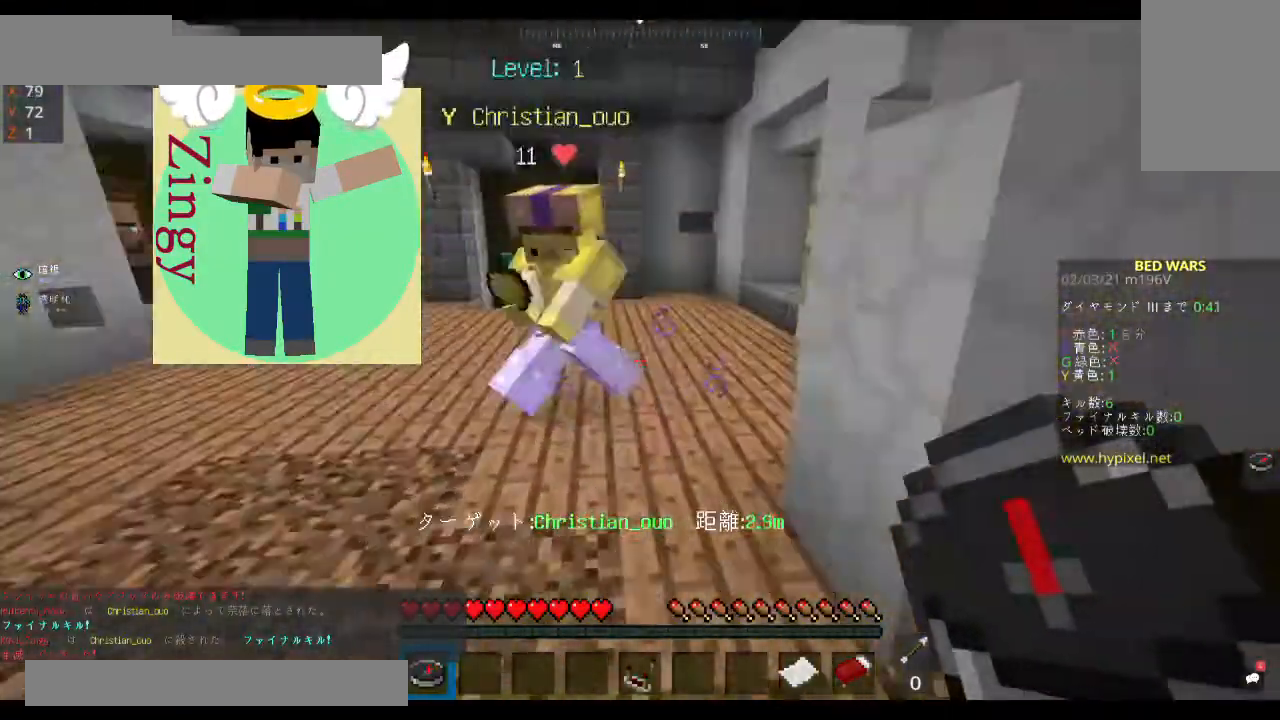
{"keys": [], "mouse": [], "events": []}
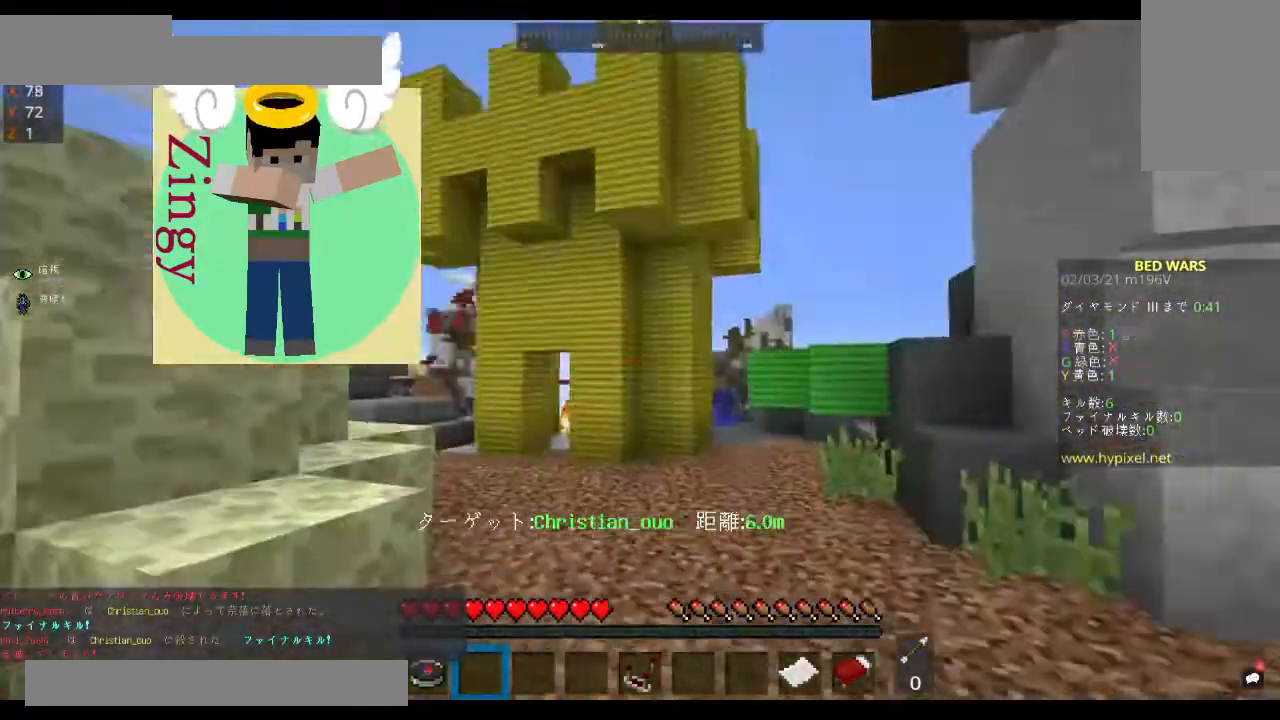
{"keys": ["space", "w"], "mouse": [], "events": [[433, "space", "down"], [433, "w", "down"]]}
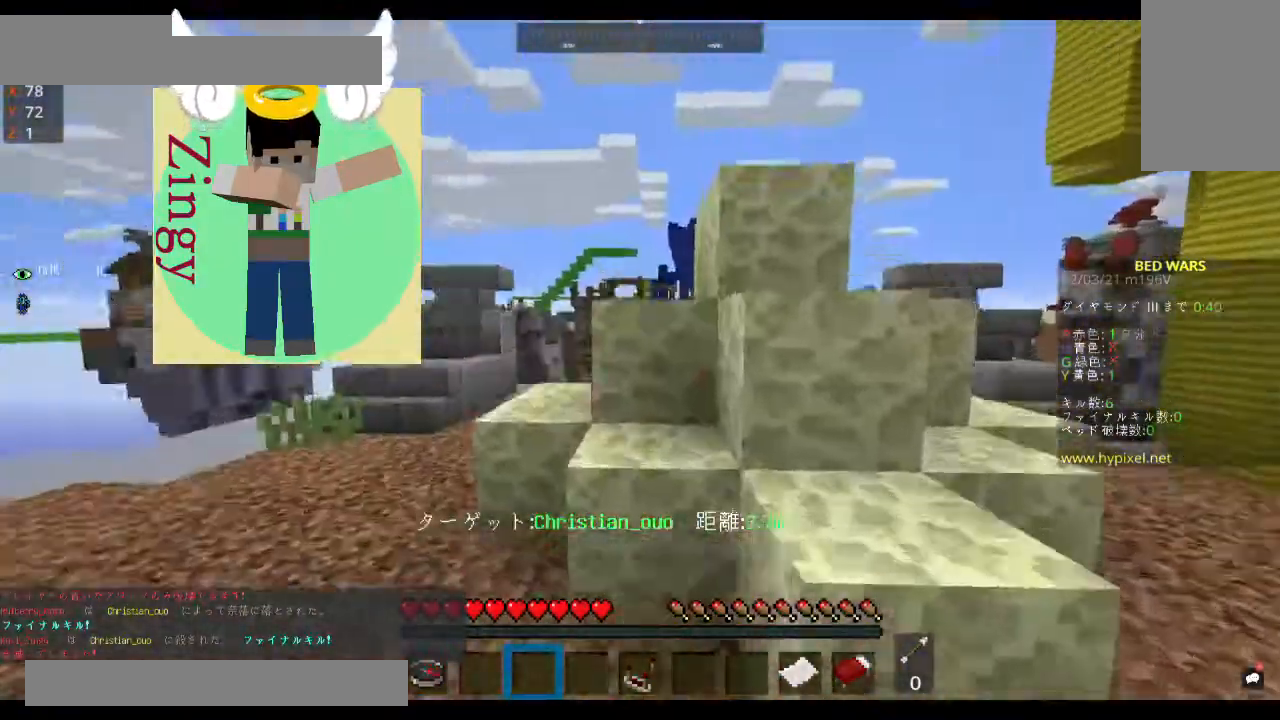
{"keys": ["a", "w"], "mouse": [], "events": [[367, "a", "down"], [467, "space", "up"]]}
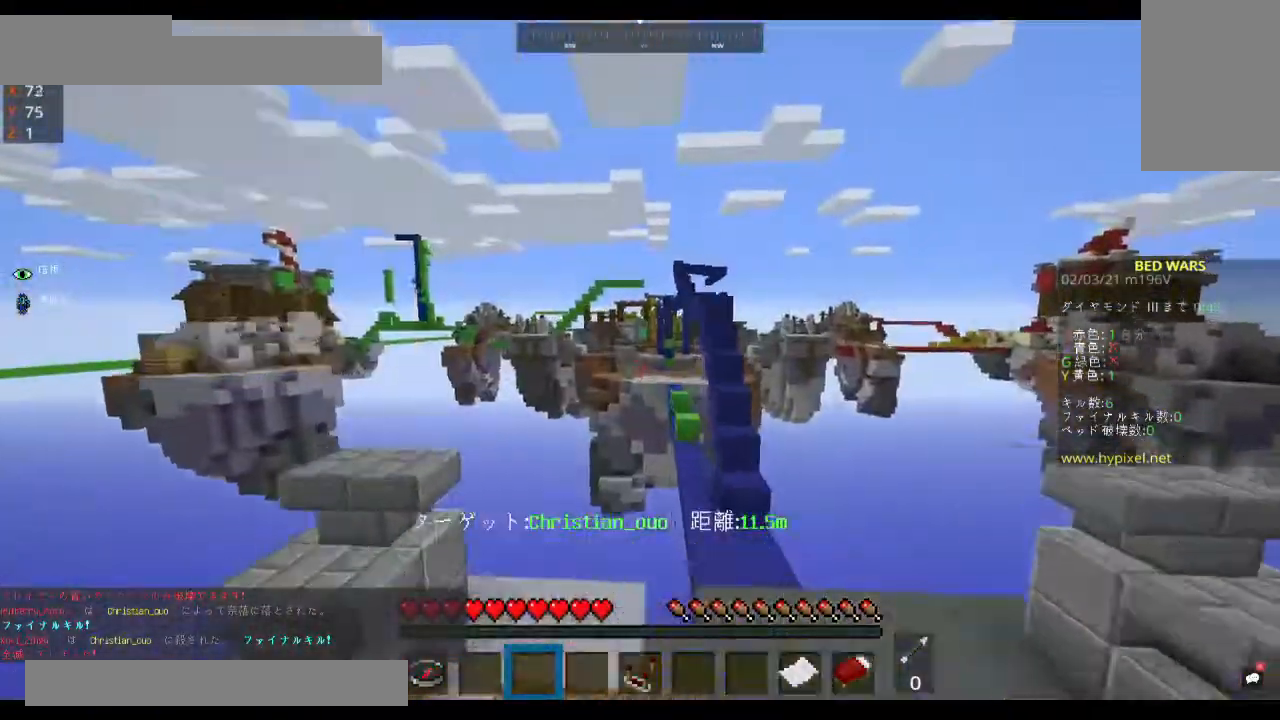
{"keys": [], "mouse": [], "events": [[33, "w", "up"], [133, "a", "up"]]}
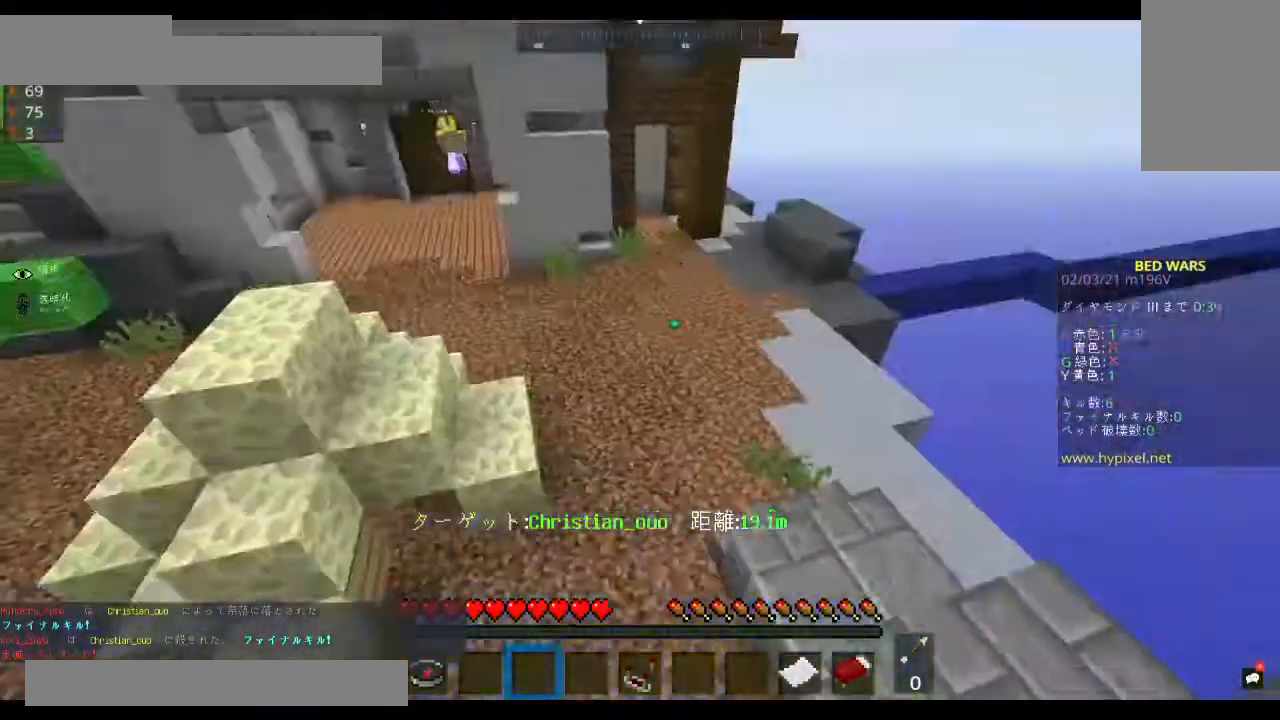
{"keys": ["w"], "mouse": [], "events": [[267, "w", "down"]]}
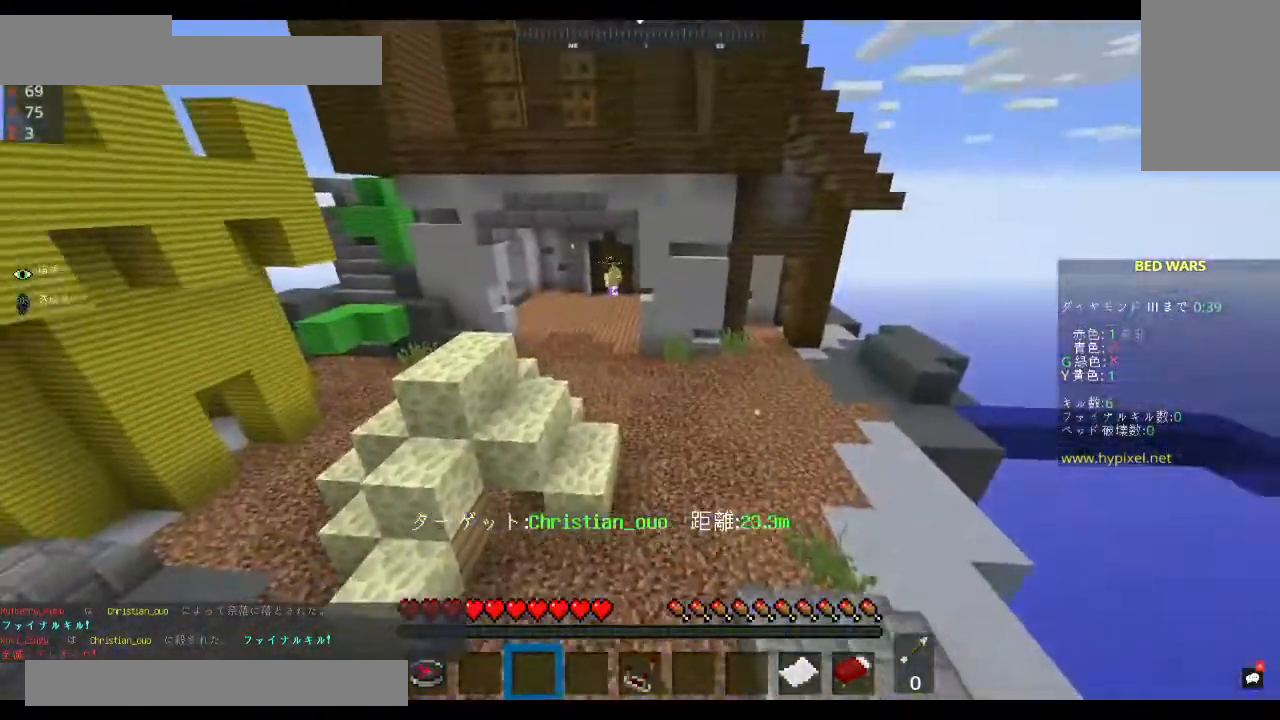
{"keys": ["w"], "mouse": [], "events": []}
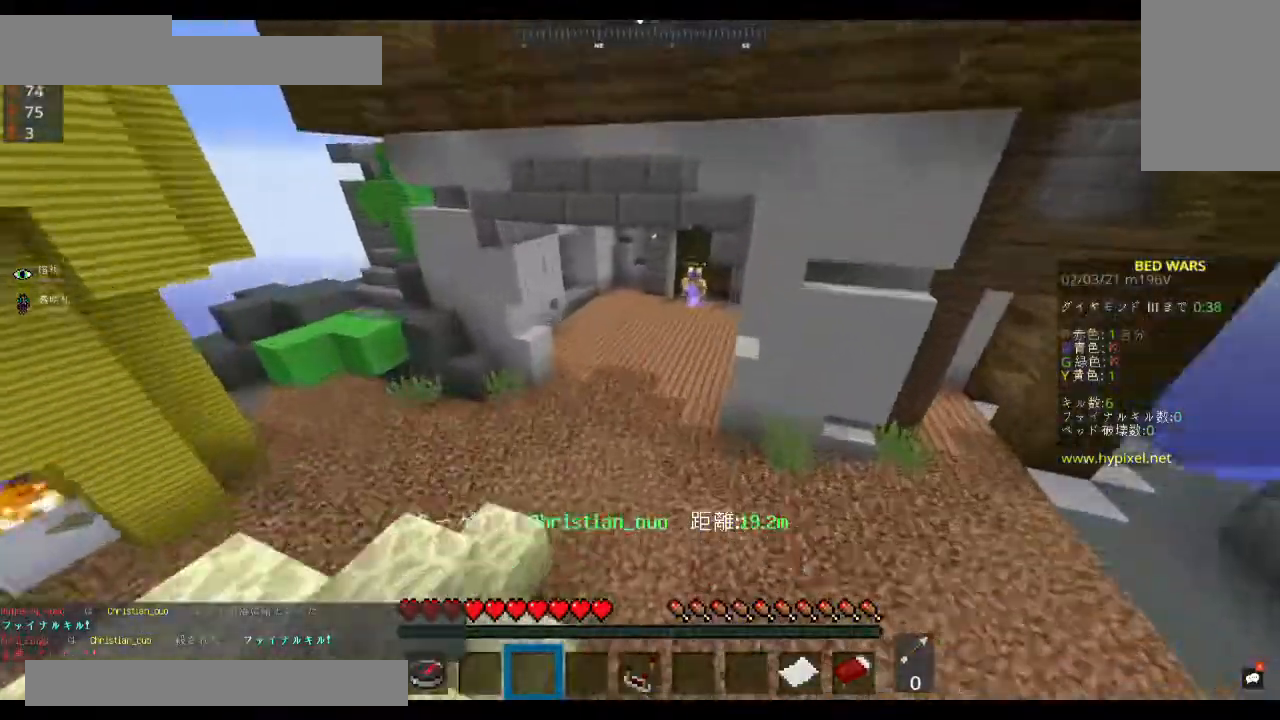
{"keys": ["w"], "mouse": [], "events": []}
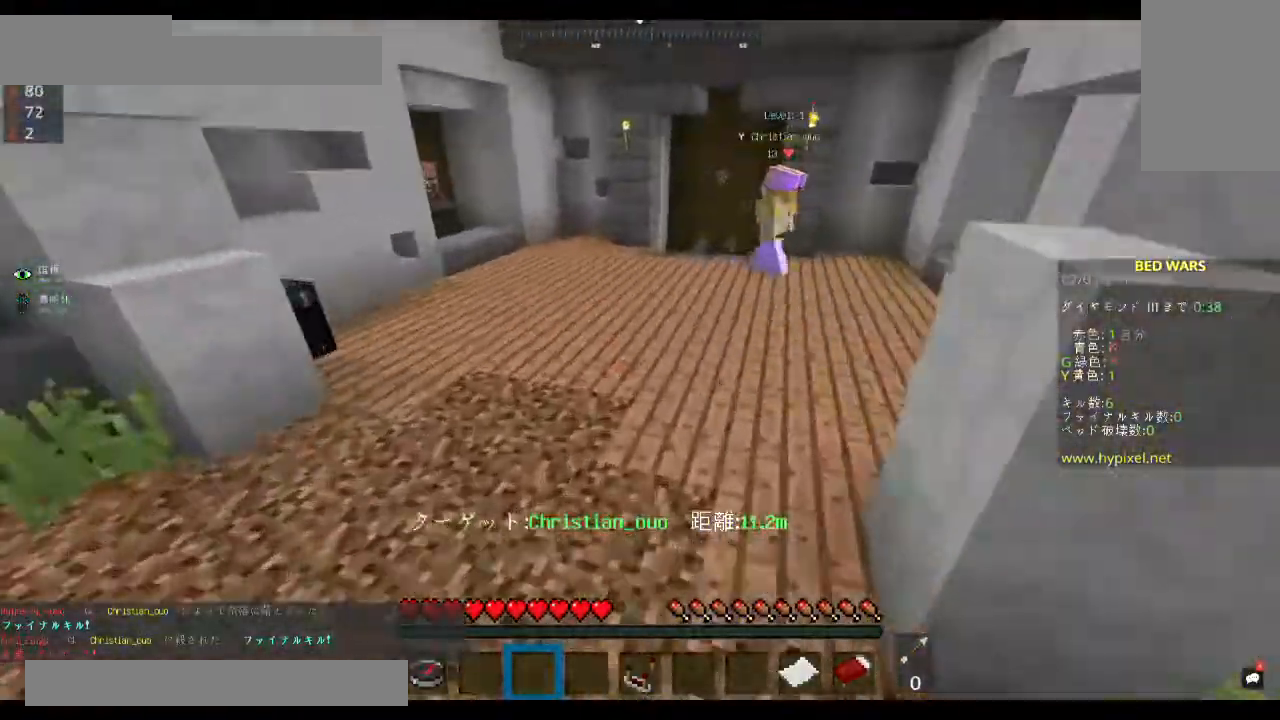
{"keys": [], "mouse": [], "events": [[300, "w", "up"]]}
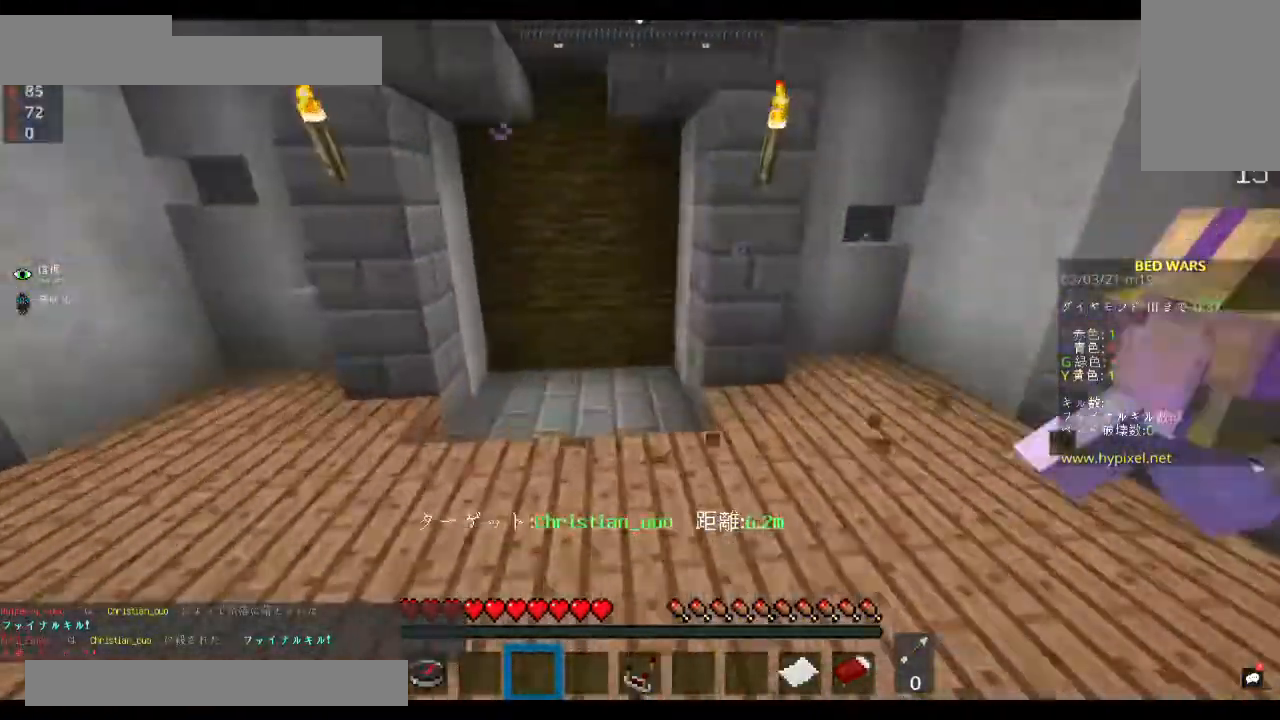
{"keys": [], "mouse": [], "events": []}
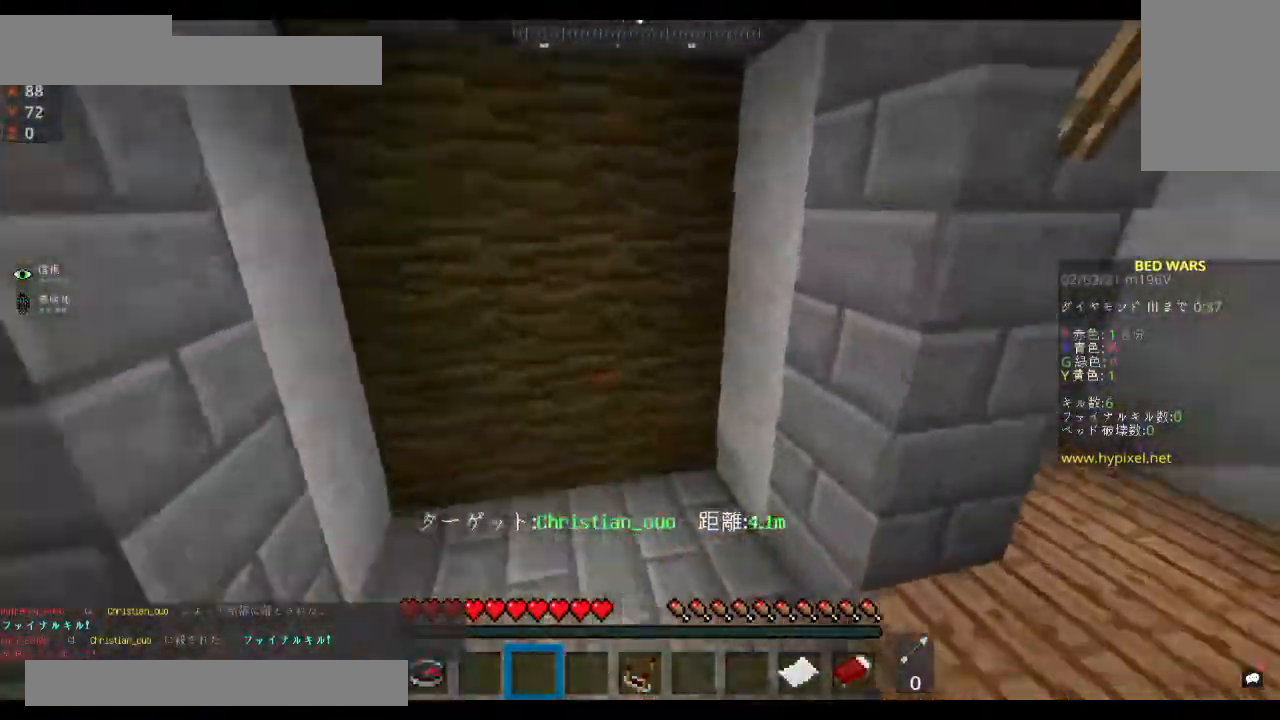
{"keys": [], "mouse": [], "events": []}
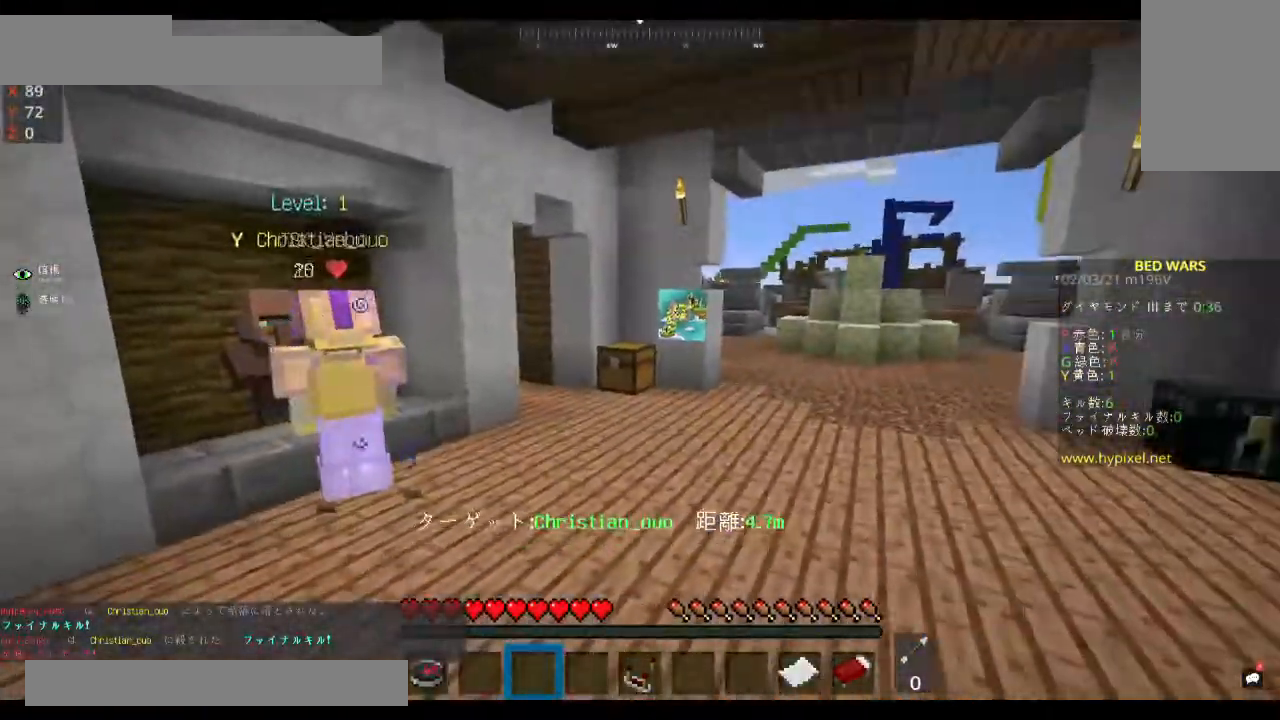
{"keys": ["w"], "mouse": [], "events": [[233, "w", "down"]]}
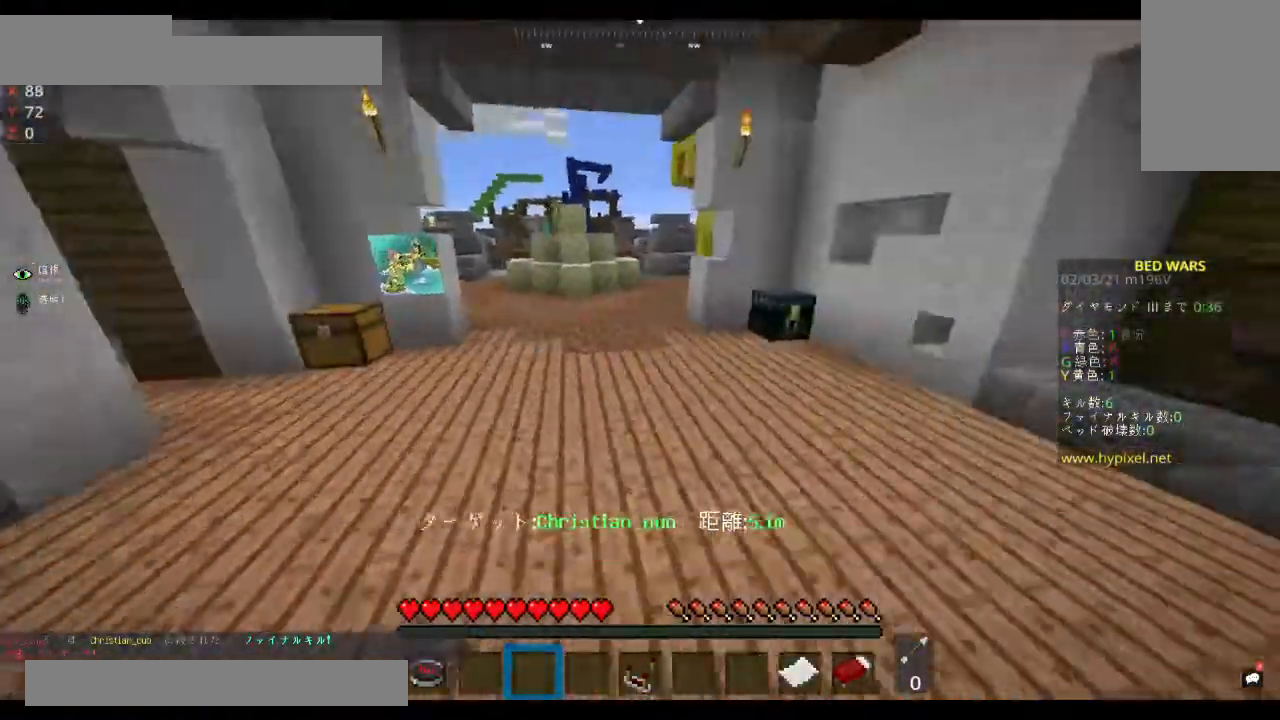
{"keys": ["w"], "mouse": [], "events": []}
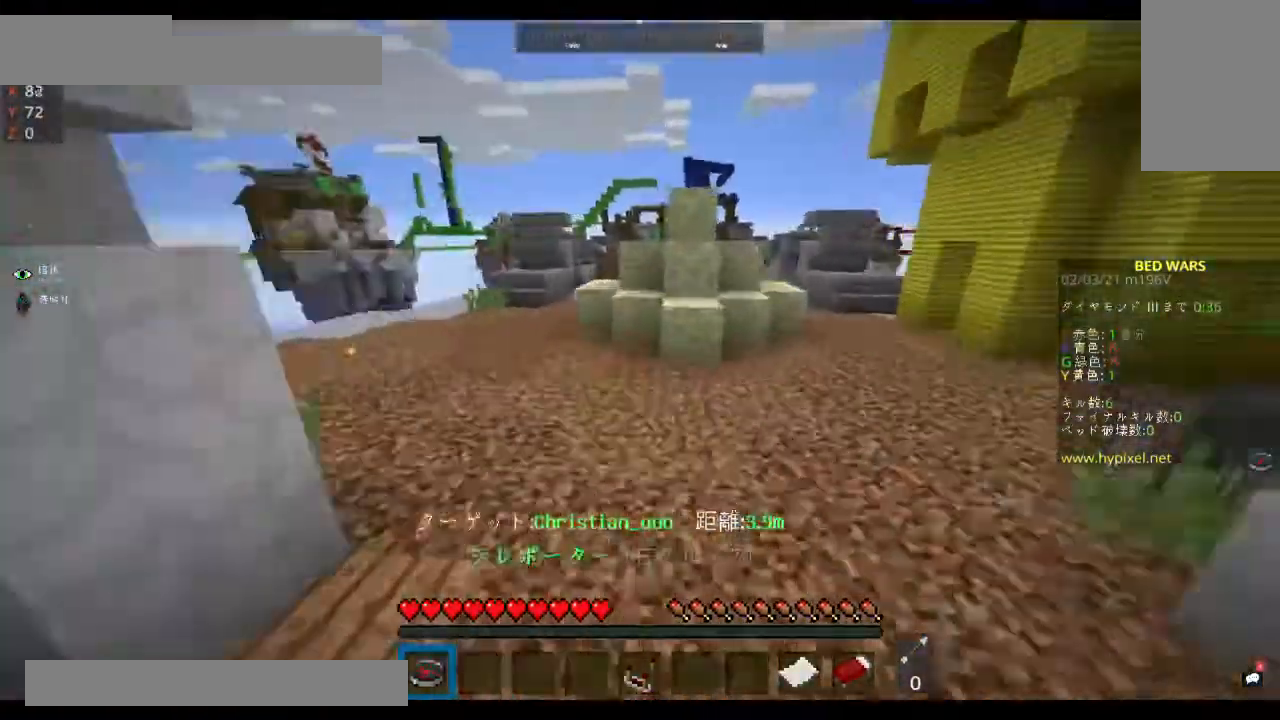
{"keys": [], "mouse": [], "events": [[367, "w", "up"]]}
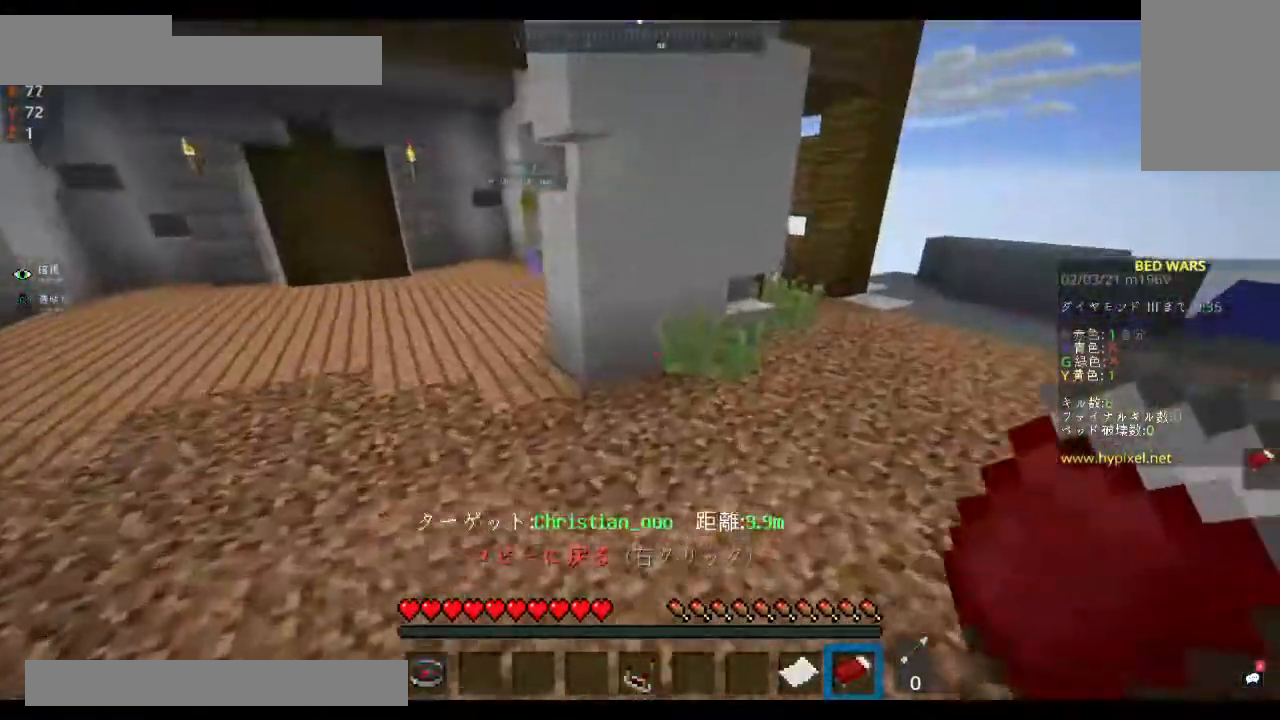
{"keys": [], "mouse": [], "events": [[33, "mouse_right", "down"], [200, "mouse_right", "up"]]}
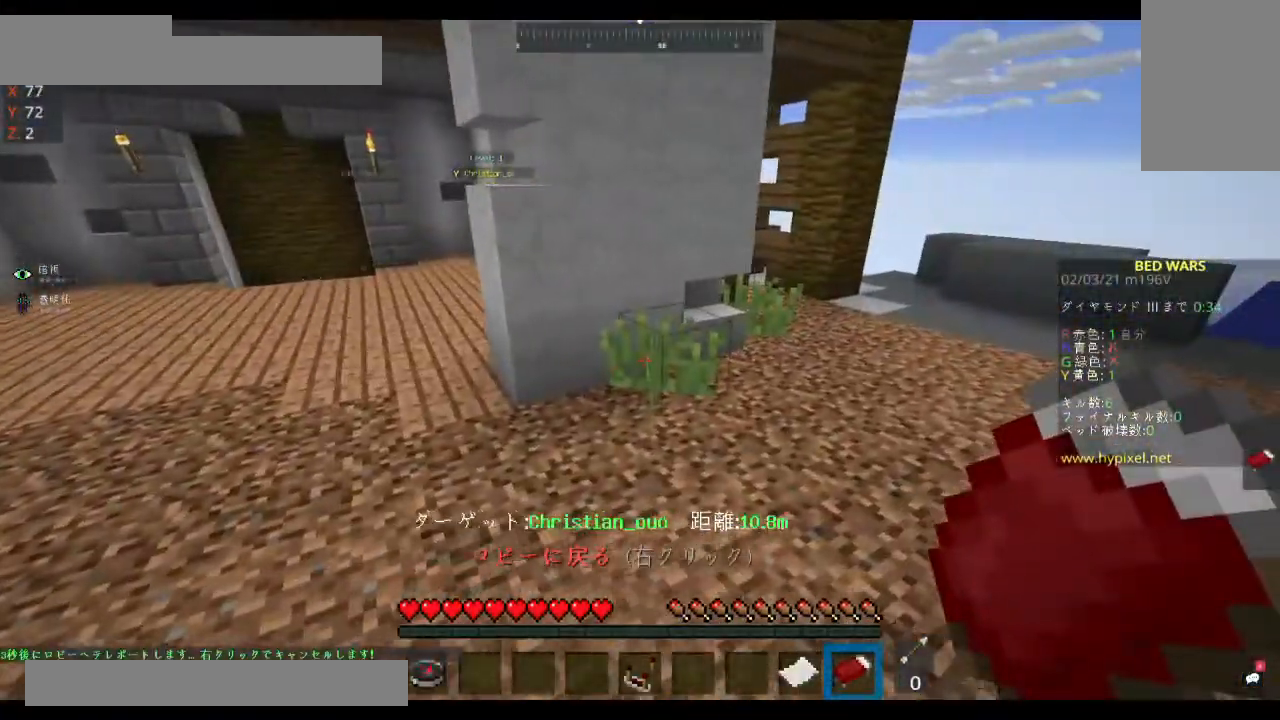
{"keys": [], "mouse": [], "events": []}
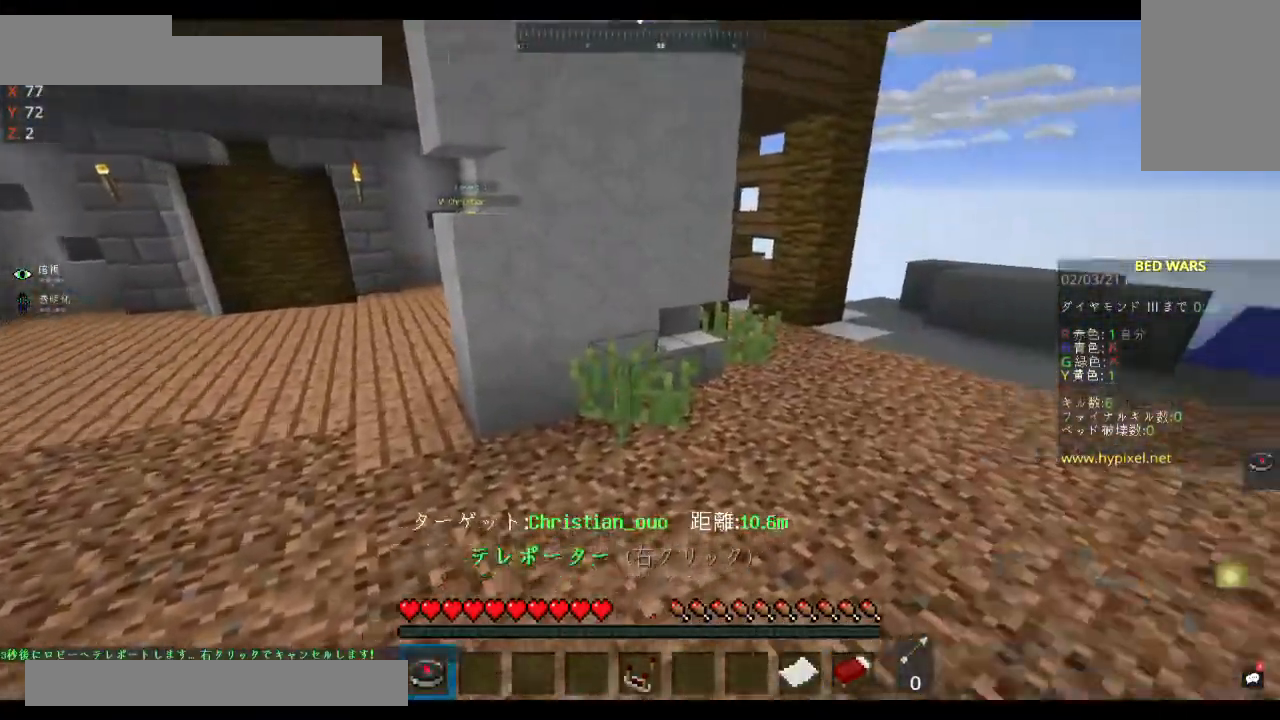
{"keys": [], "mouse": [], "events": []}
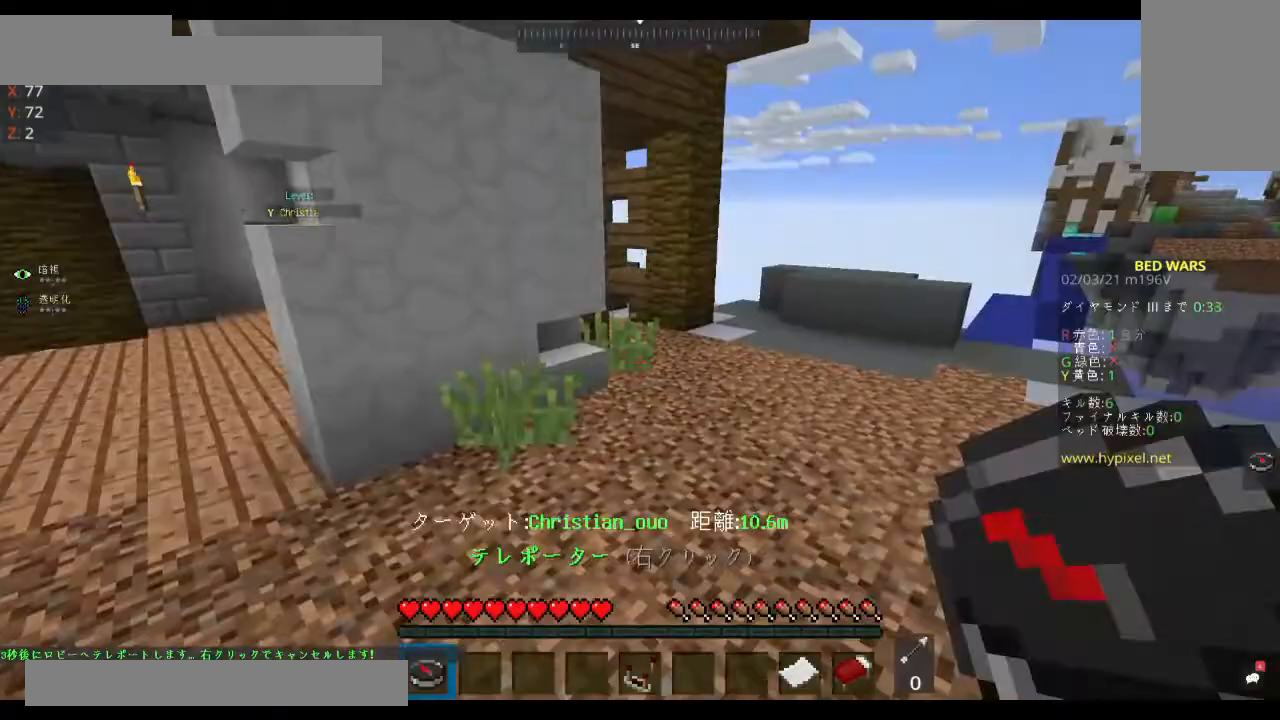
{"keys": [], "mouse": [], "events": []}
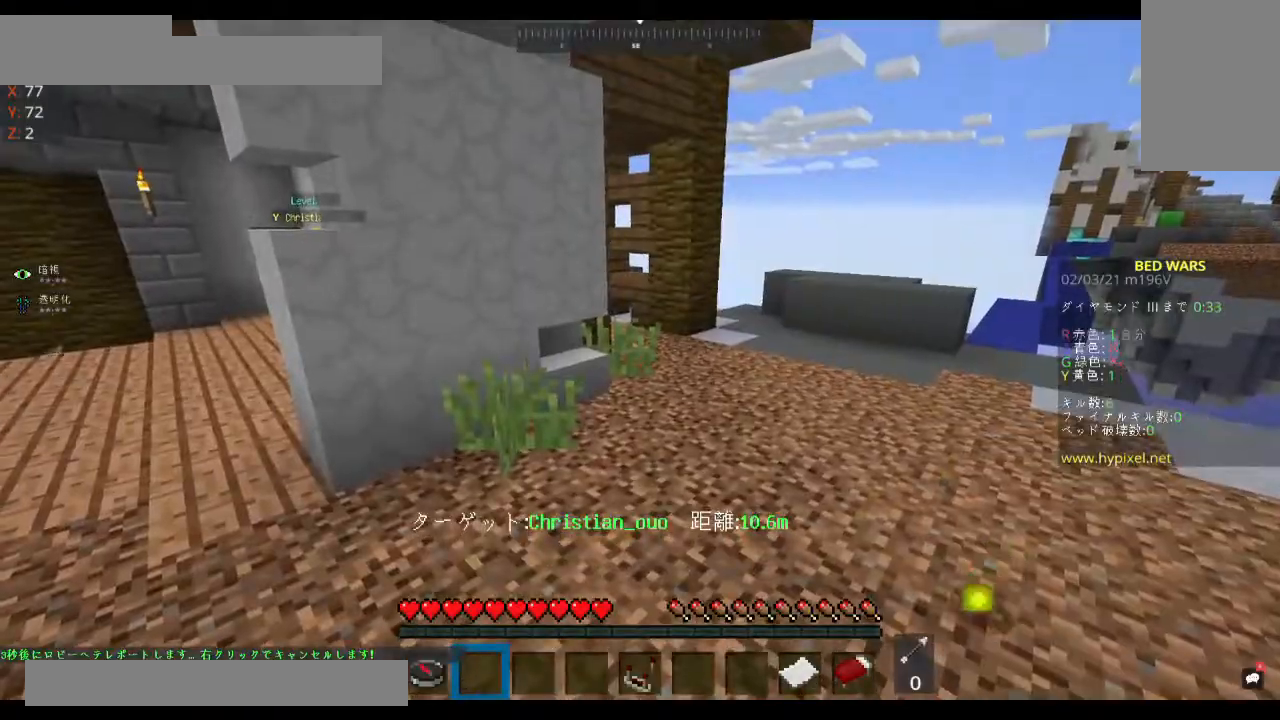
{"keys": [], "mouse": [], "events": [[300, "w", "down"], [467, "w", "up"]]}
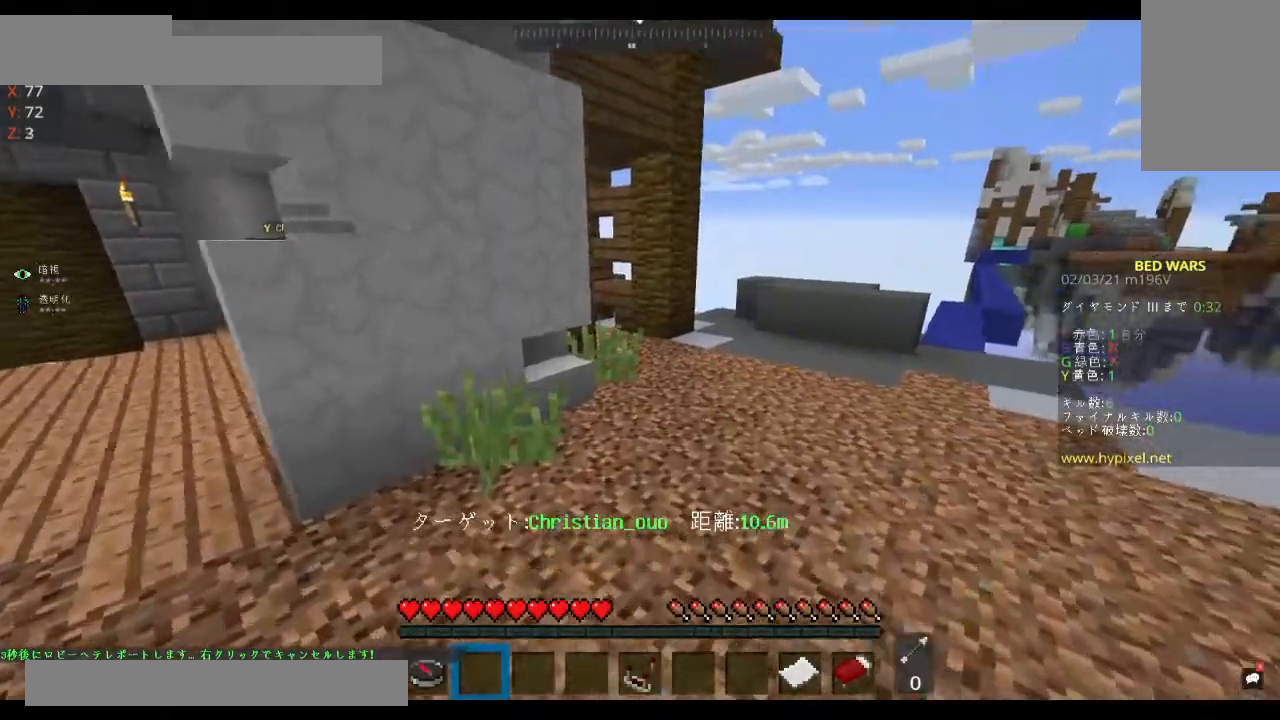
{"keys": ["w"], "mouse": ["left", "right"], "events": [[33, "w", "down"], [333, "mouse_left", "down"], [467, "mouse_right", "down"]]}